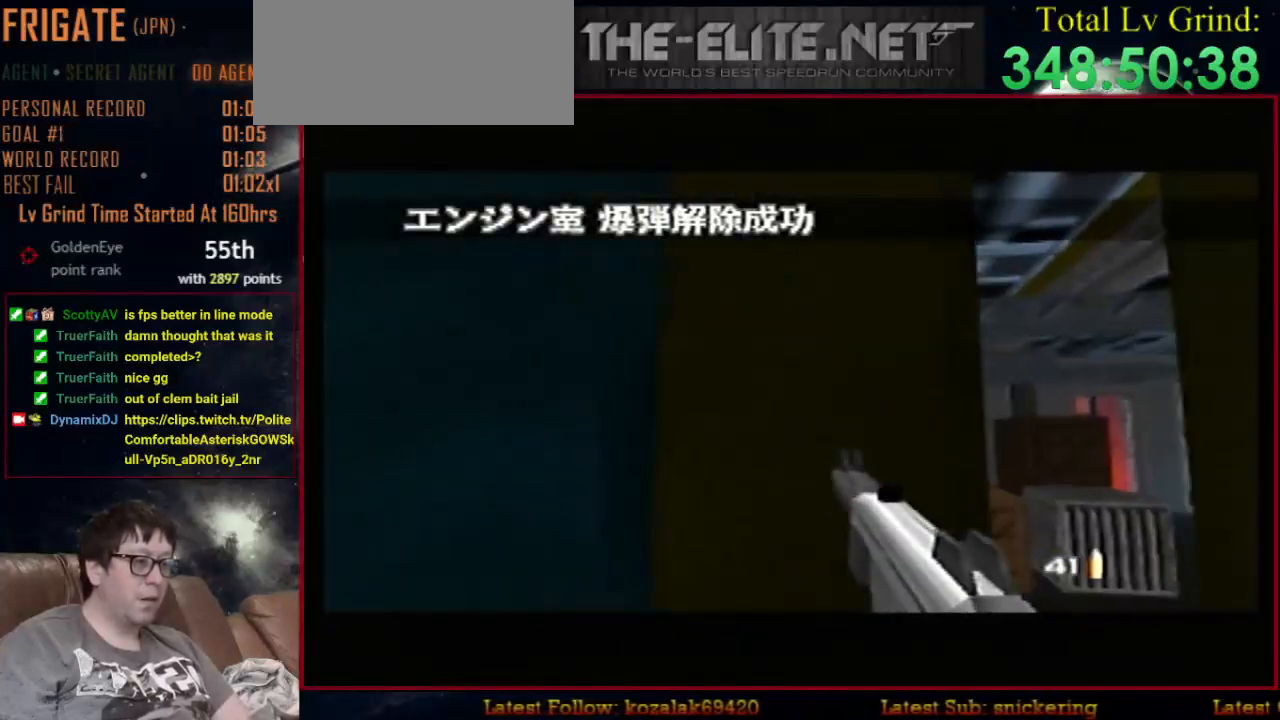
Gameplay with a controller (Nintendo layout); each line is a JSON object with the inputs held at the frame after it. "events" lists button and stick changes between this image and that frame as [ms after this image, input, new state], when the widget could be followed in between. Not read: L1 L3 R3.
{"buttons": ["C_LEFT", "C_UP"], "left_stick": "center", "events": [[67, "left_stick", "up-right"], [300, "left_stick", "center"]]}
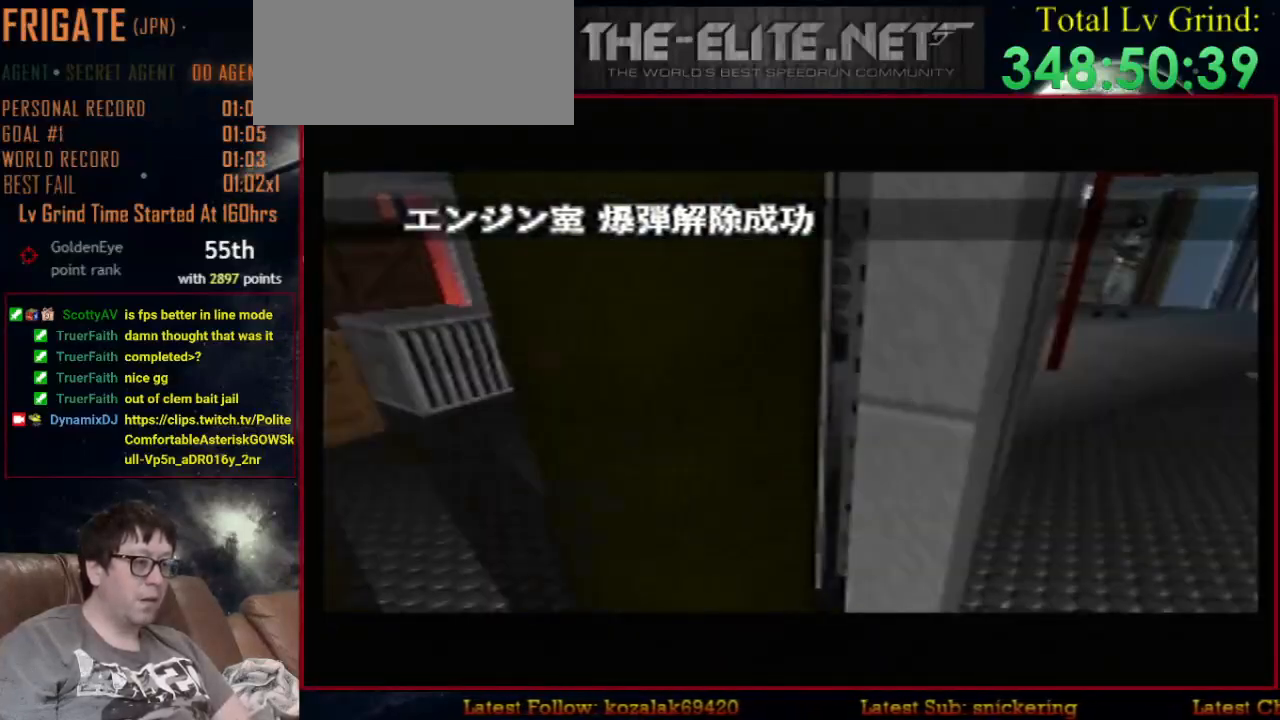
{"buttons": ["C_LEFT", "C_UP"], "left_stick": "left", "events": [[33, "left_stick", "up-right"], [433, "left_stick", "left"]]}
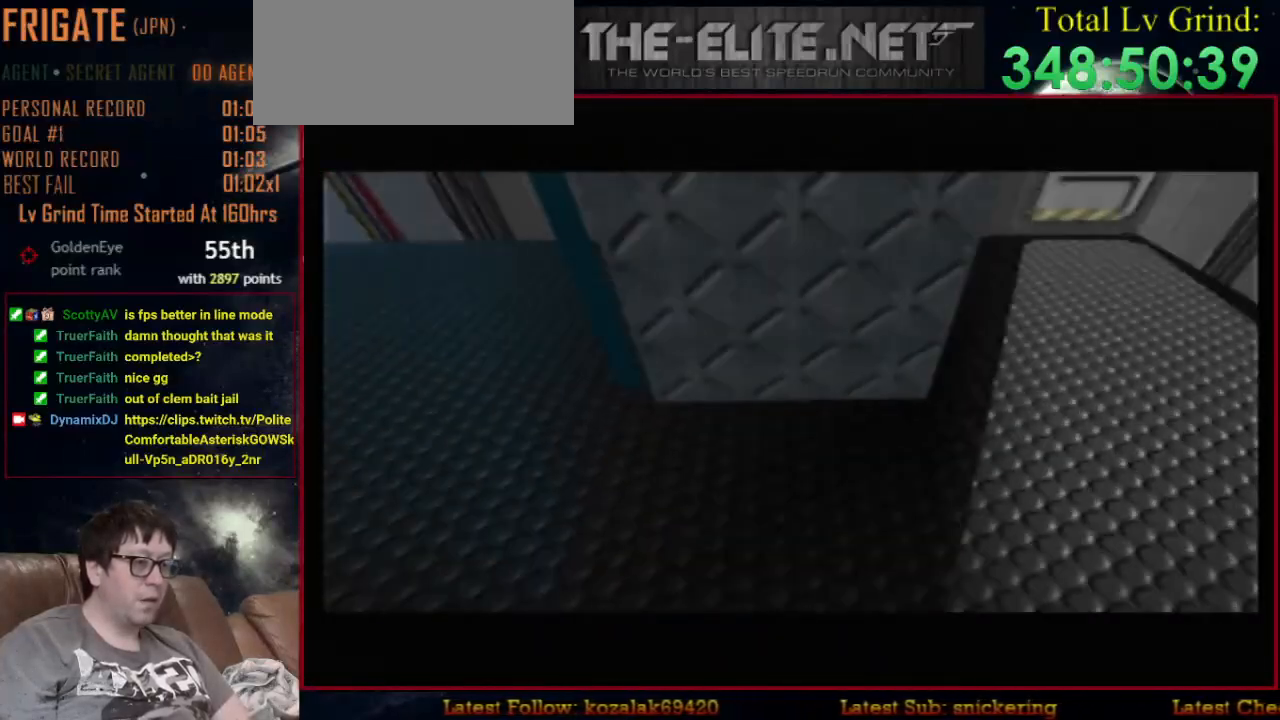
{"buttons": ["C_LEFT", "C_UP"], "left_stick": "down-left", "events": [[100, "A", "down"], [100, "Z", "down"], [133, "C_DOWN", "down"], [133, "left_stick", "center"], [233, "A", "up"], [233, "C_DOWN", "up"], [233, "Z", "up"], [500, "left_stick", "down-left"]]}
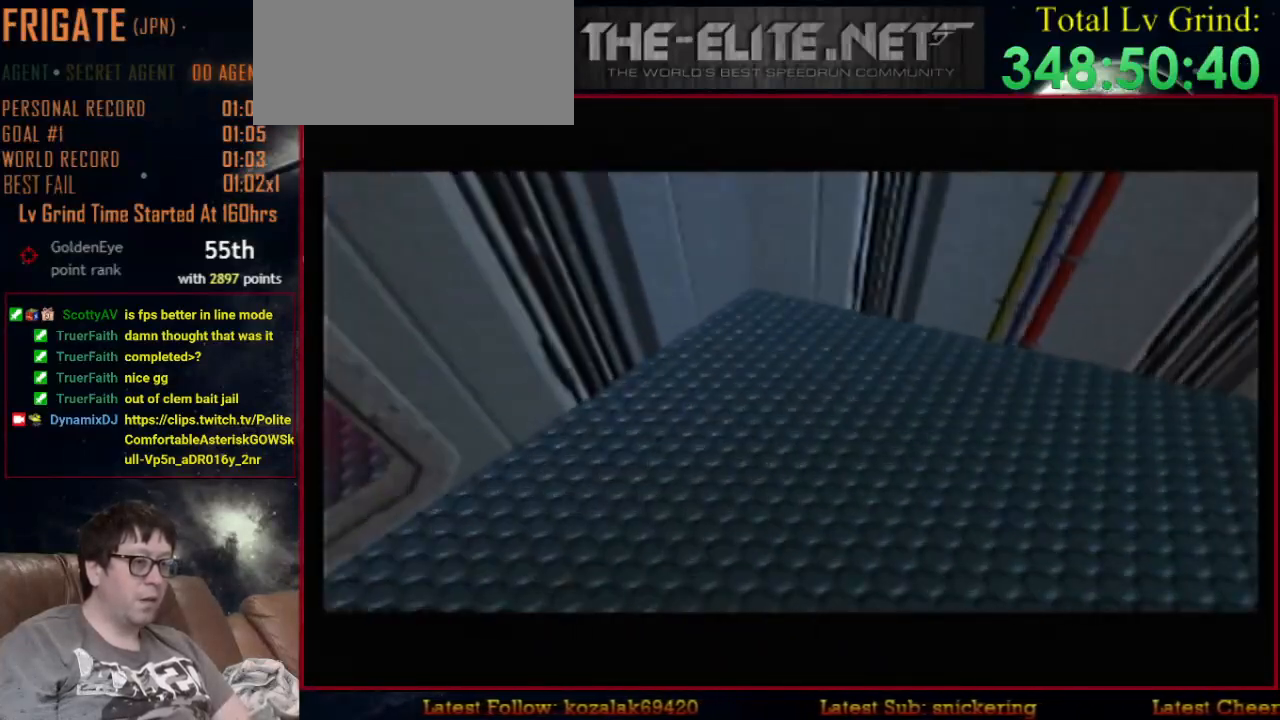
{"buttons": ["C_LEFT", "C_UP"], "left_stick": "left", "events": [[33, "left_stick", "left"], [333, "left_stick", "right"], [433, "left_stick", "left"]]}
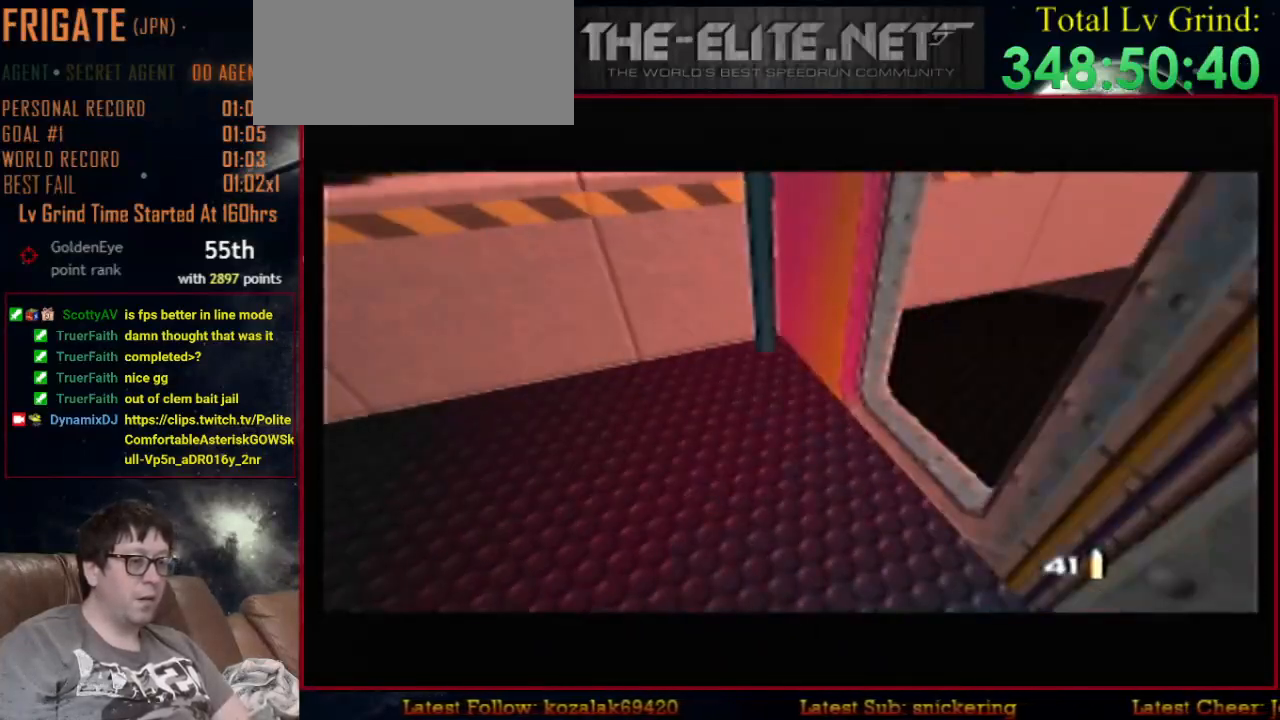
{"buttons": ["A", "Z", "C_DOWN", "C_LEFT", "C_UP"], "left_stick": "left", "events": [[467, "A", "down"], [467, "C_DOWN", "down"], [500, "Z", "down"]]}
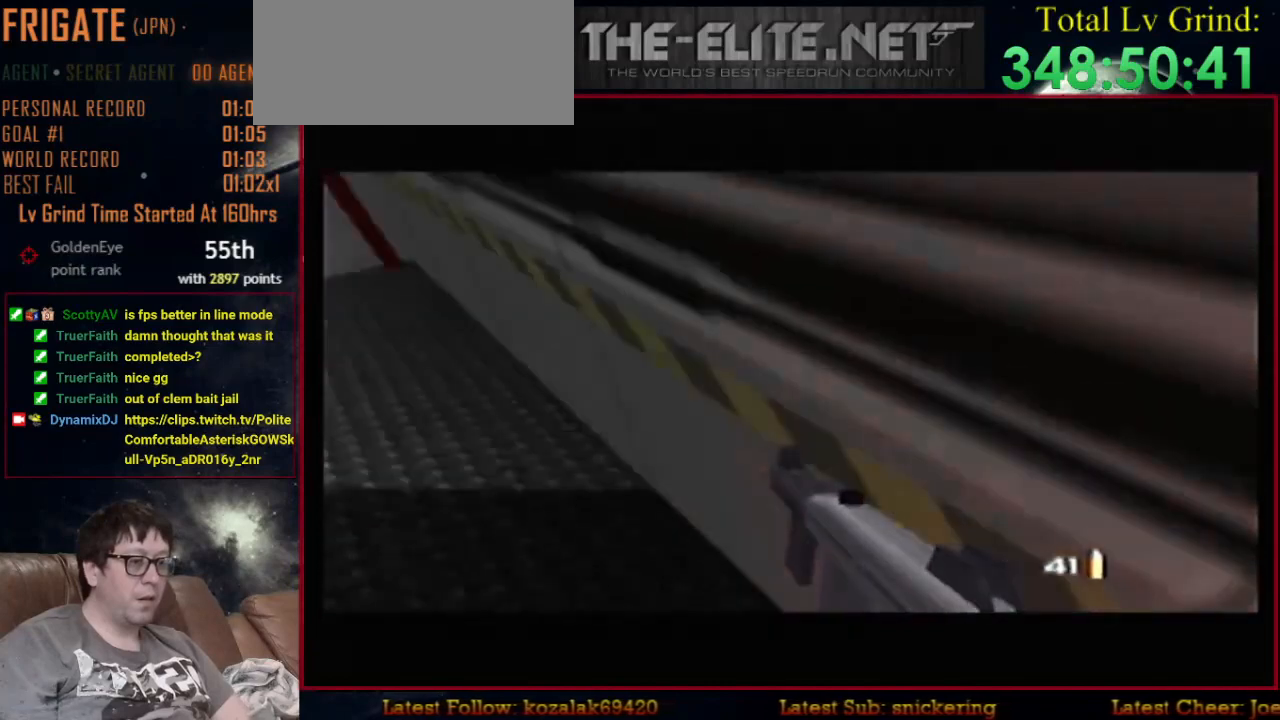
{"buttons": ["C_RIGHT", "C_UP"], "left_stick": "down-left", "events": [[100, "C_DOWN", "up"], [133, "A", "up"], [167, "C_RIGHT", "down"], [167, "Z", "up"], [200, "C_LEFT", "up"], [433, "left_stick", "down-left"]]}
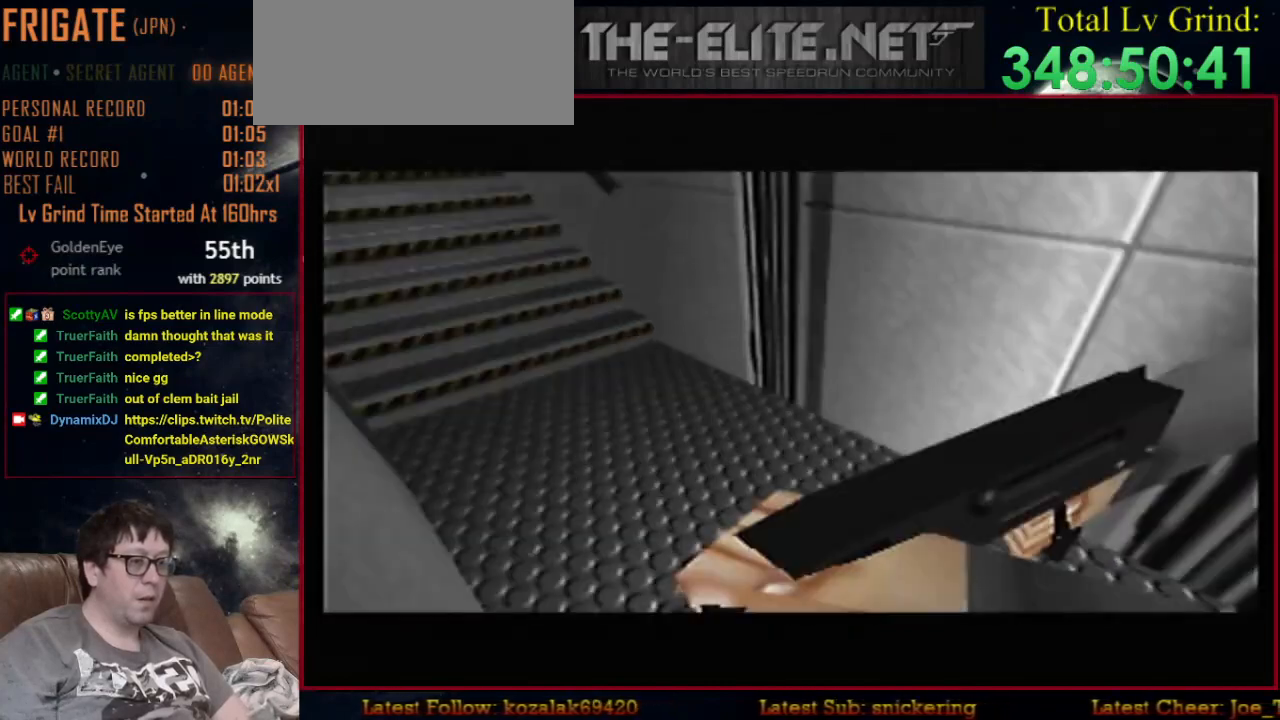
{"buttons": ["C_RIGHT", "C_UP"], "left_stick": "center", "events": [[433, "left_stick", "center"]]}
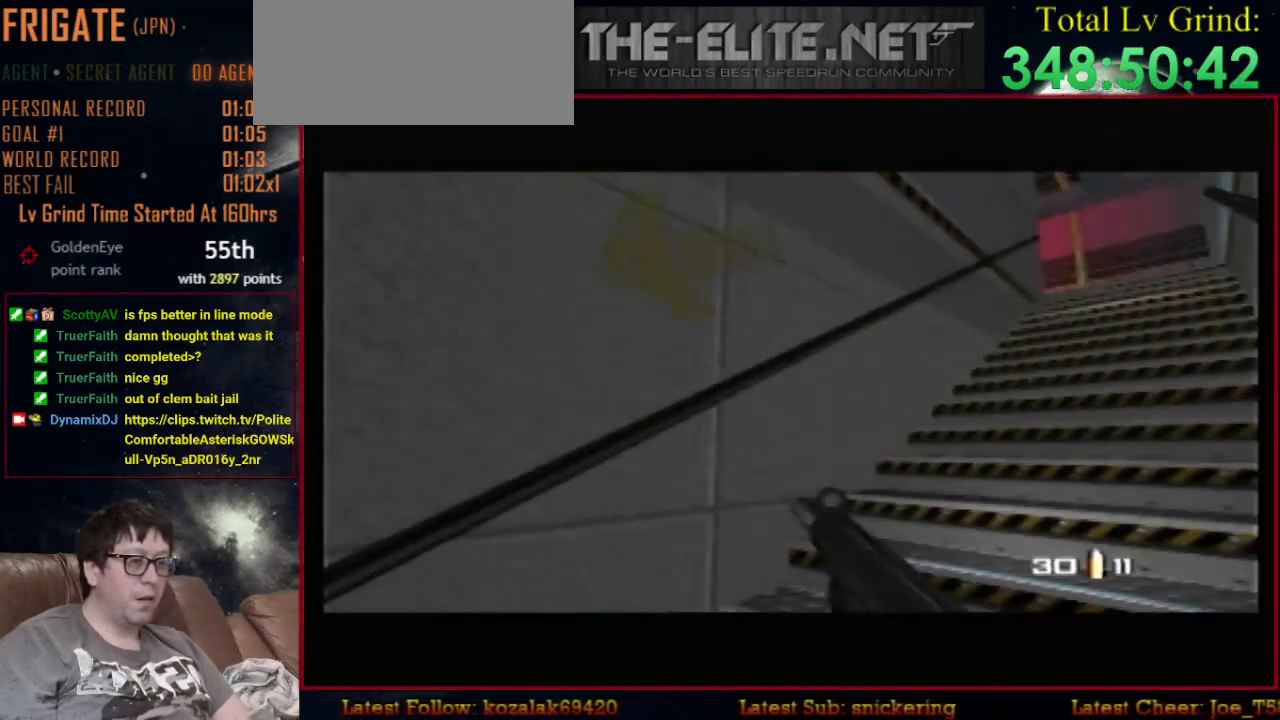
{"buttons": ["C_RIGHT", "C_UP"], "left_stick": "up", "events": [[200, "left_stick", "up"]]}
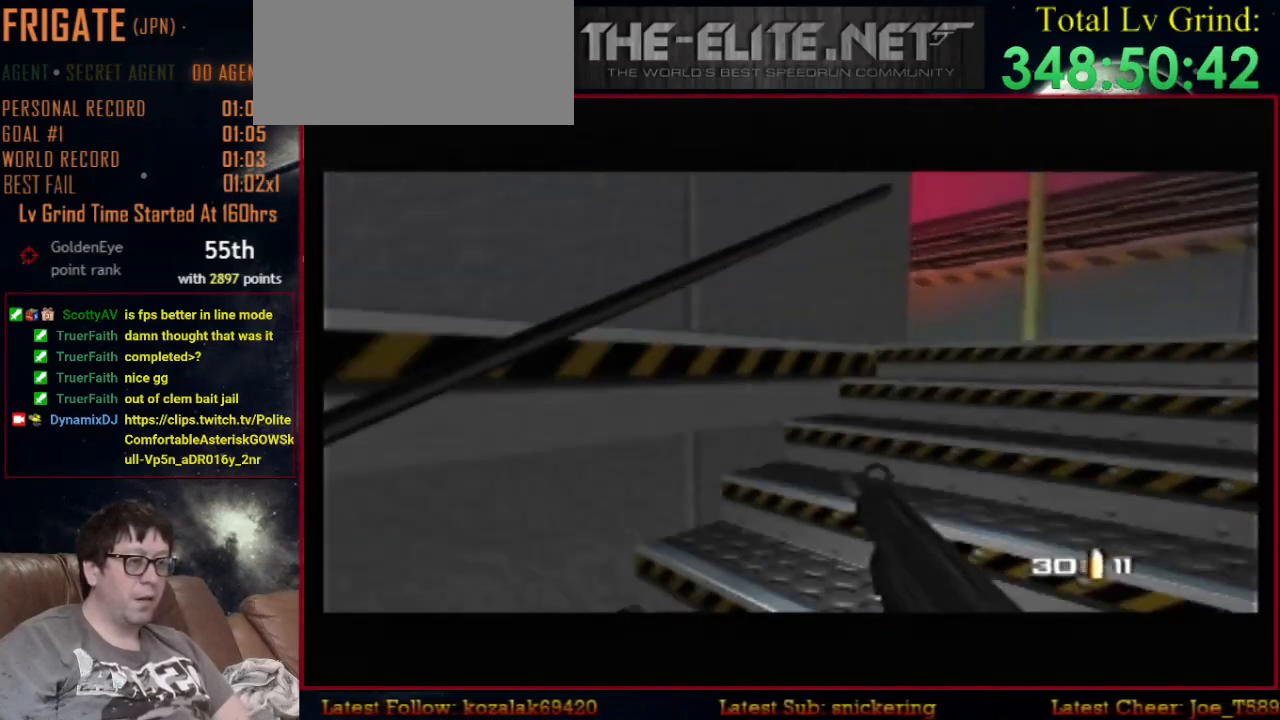
{"buttons": ["C_RIGHT", "C_UP"], "left_stick": "left", "events": [[33, "left_stick", "left"]]}
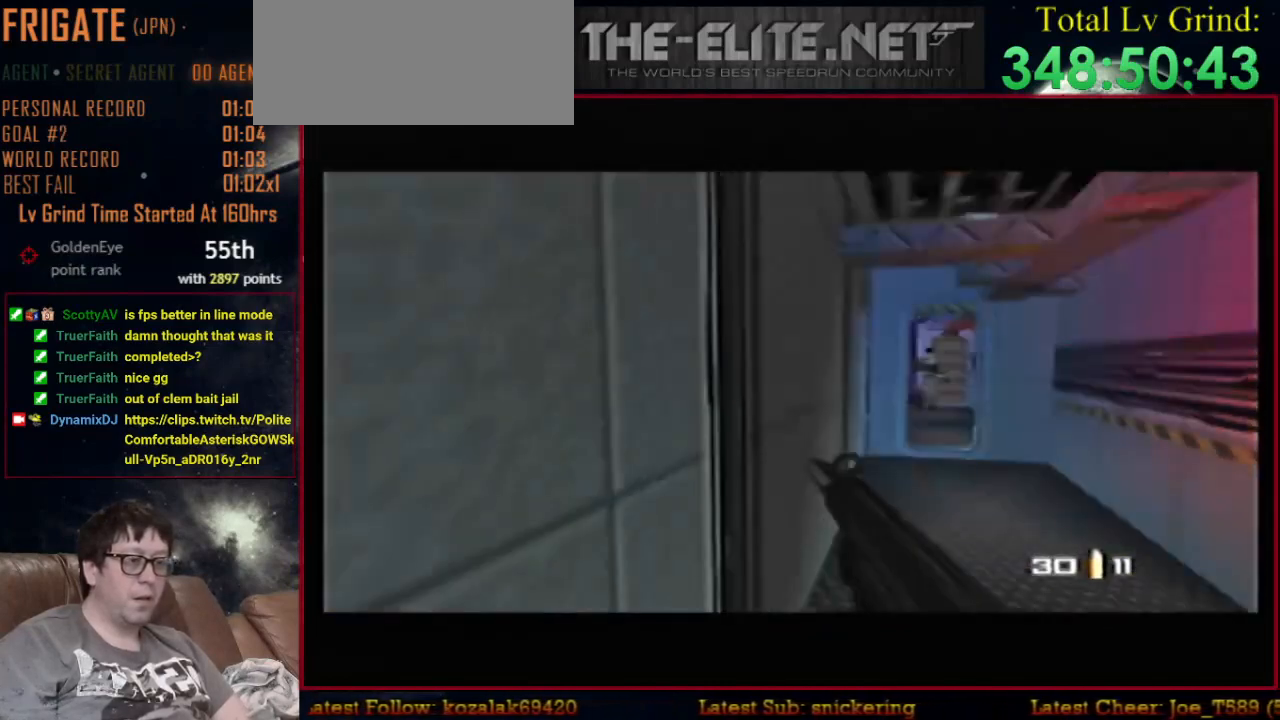
{"buttons": ["C_RIGHT", "C_UP"], "left_stick": "left", "events": [[67, "left_stick", "center"], [400, "left_stick", "left"]]}
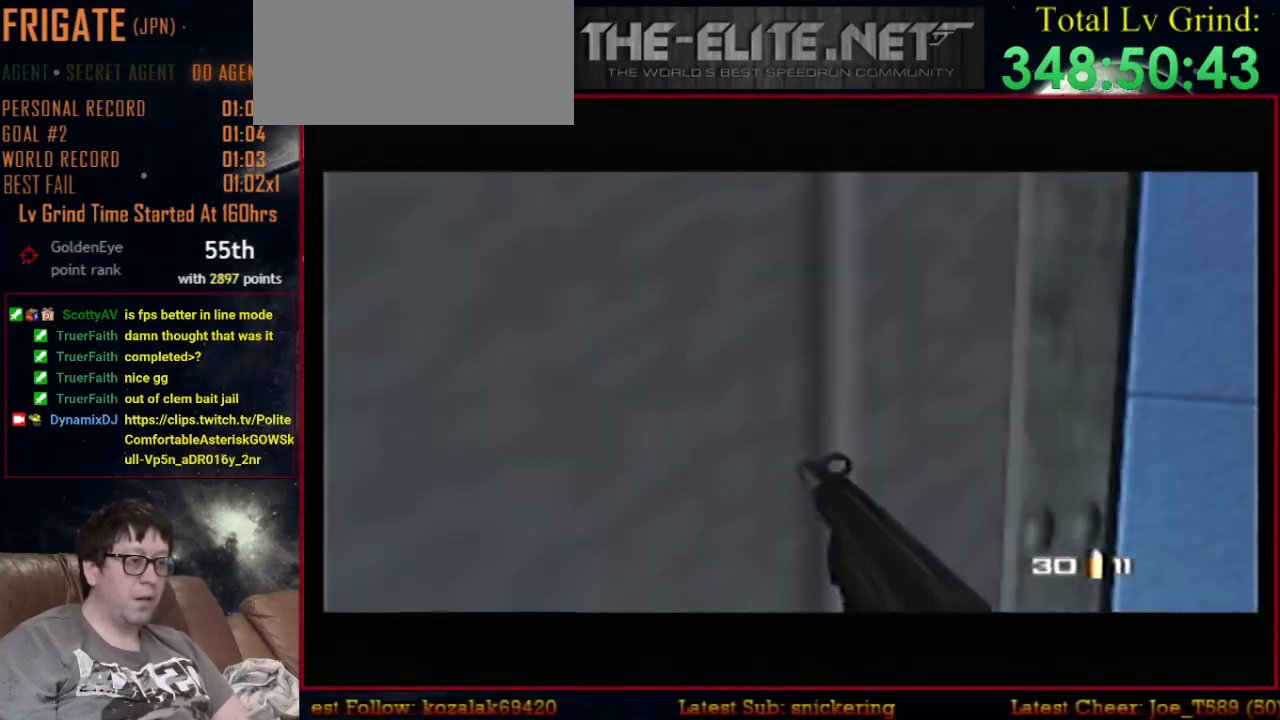
{"buttons": ["C_RIGHT", "C_UP"], "left_stick": "center", "events": [[200, "left_stick", "center"]]}
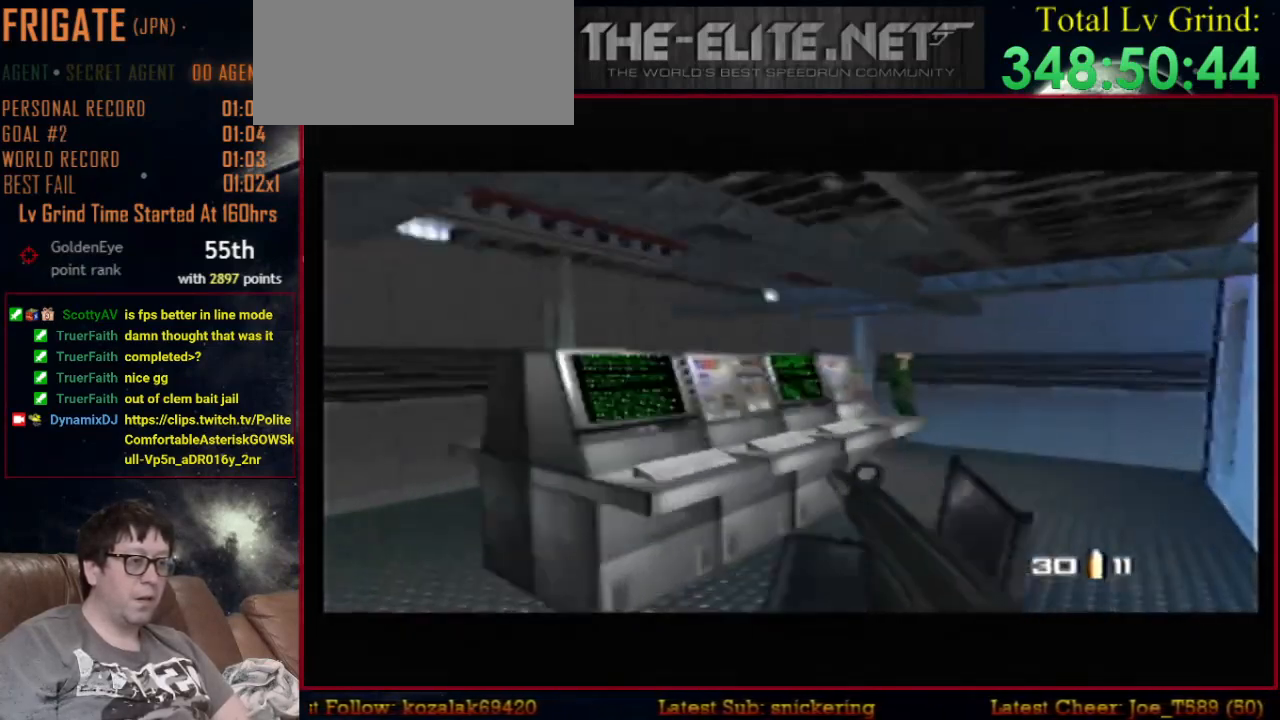
{"buttons": ["Z"], "left_stick": "left", "events": [[100, "left_stick", "left"], [167, "C_RIGHT", "up"], [167, "C_UP", "up"], [200, "left_stick", "center"], [300, "Z", "down"], [400, "left_stick", "left"]]}
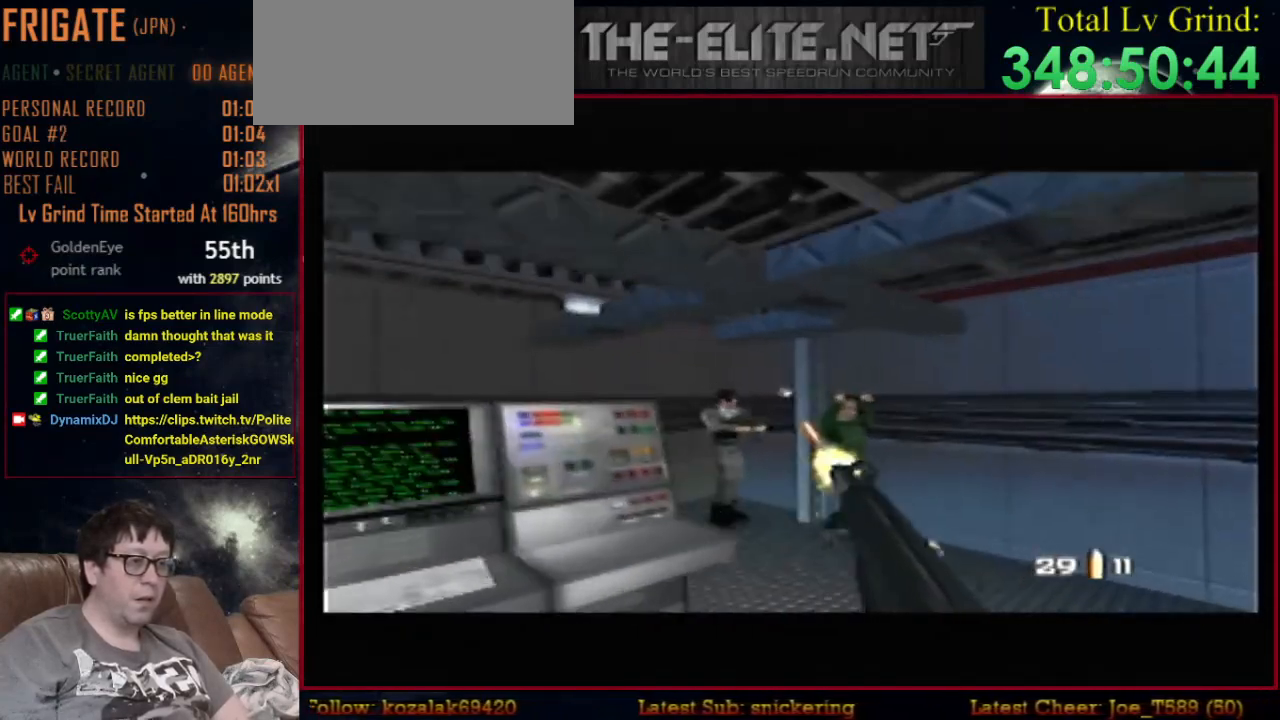
{"buttons": ["Z"], "left_stick": "center", "events": [[133, "left_stick", "center"]]}
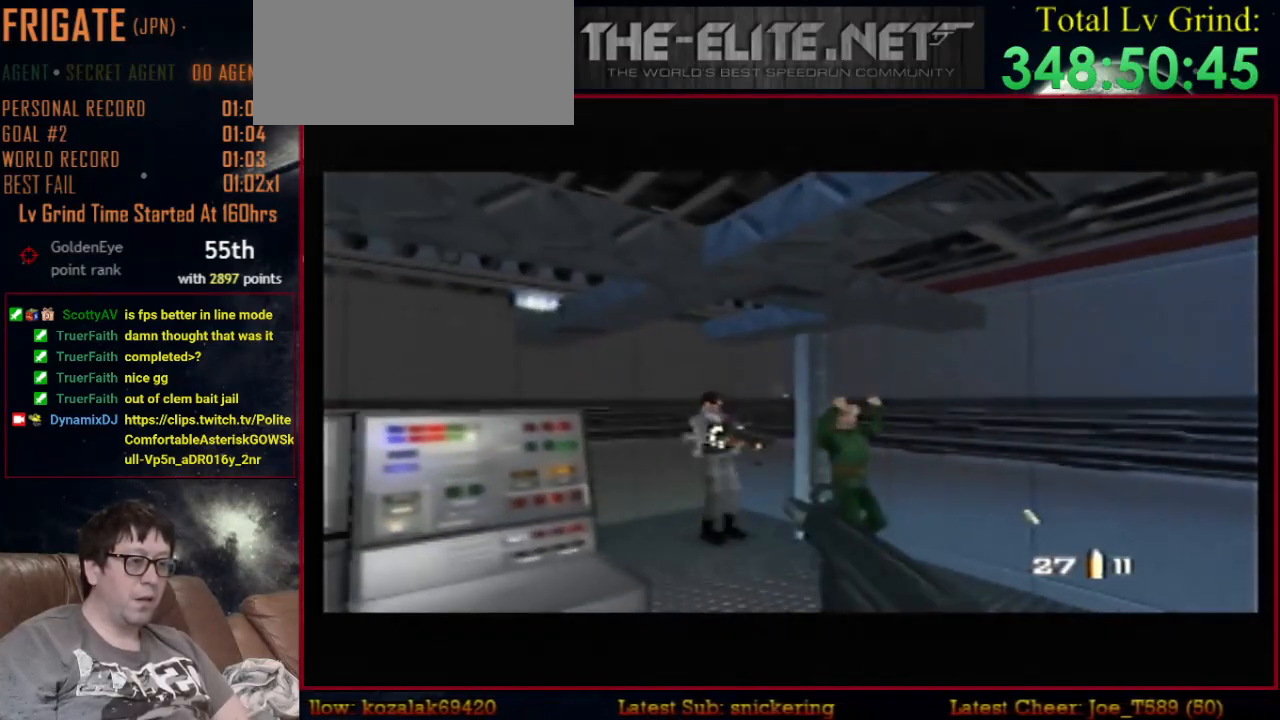
{"buttons": [], "left_stick": "right", "events": [[100, "left_stick", "right"], [200, "Z", "up"]]}
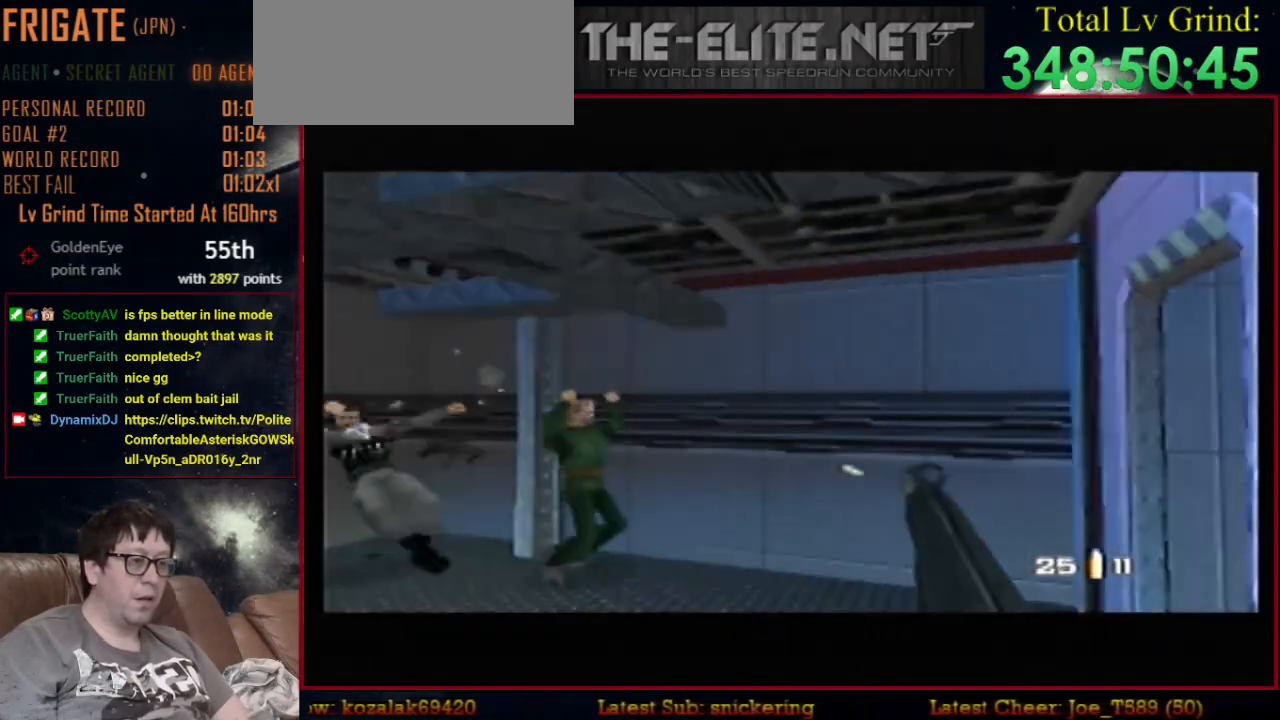
{"buttons": ["C_LEFT", "C_UP"], "left_stick": "right", "events": [[33, "C_LEFT", "down"], [33, "C_UP", "down"]]}
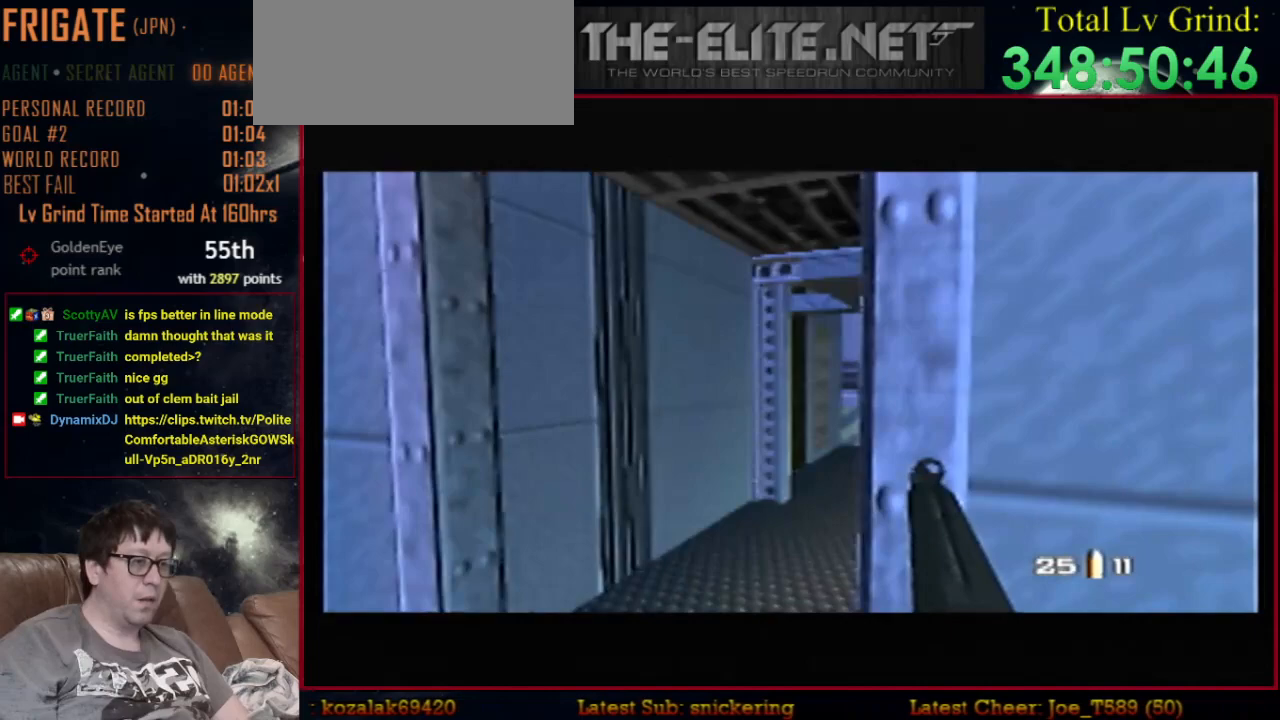
{"buttons": [], "left_stick": "center", "events": [[433, "C_LEFT", "up"], [467, "C_UP", "up"], [500, "left_stick", "center"]]}
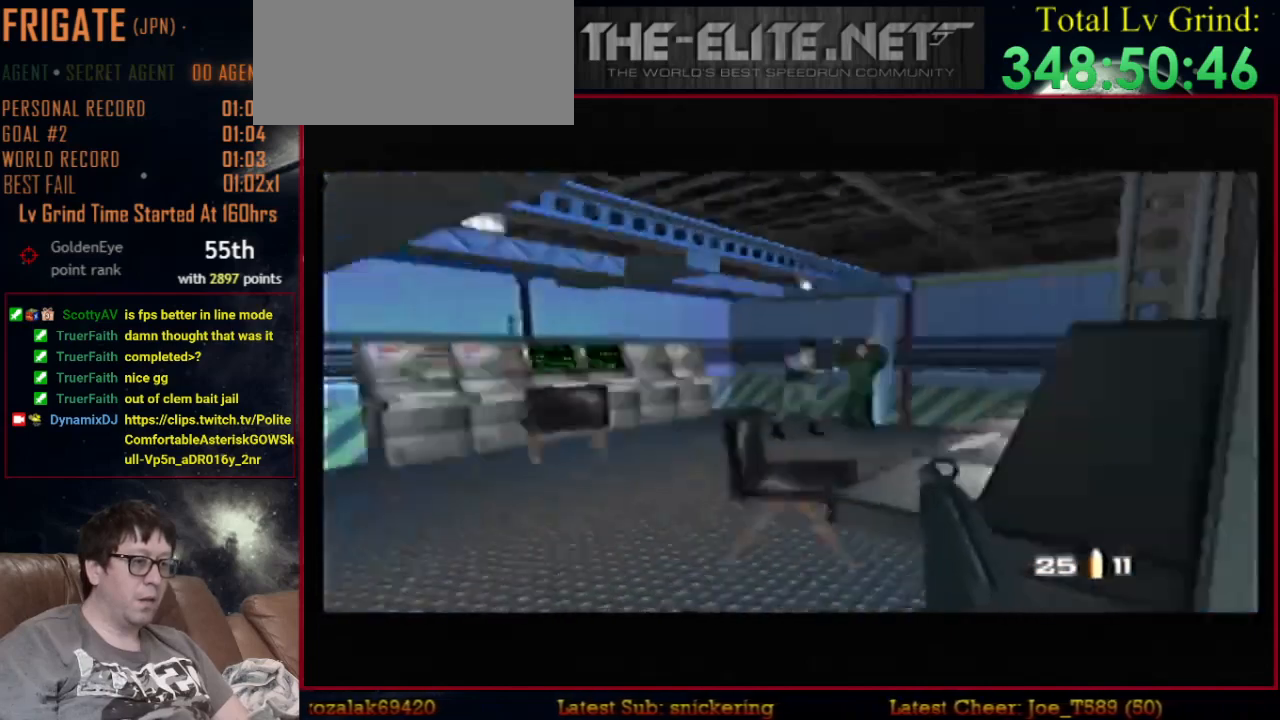
{"buttons": ["Z"], "left_stick": "center", "events": [[100, "Z", "down"]]}
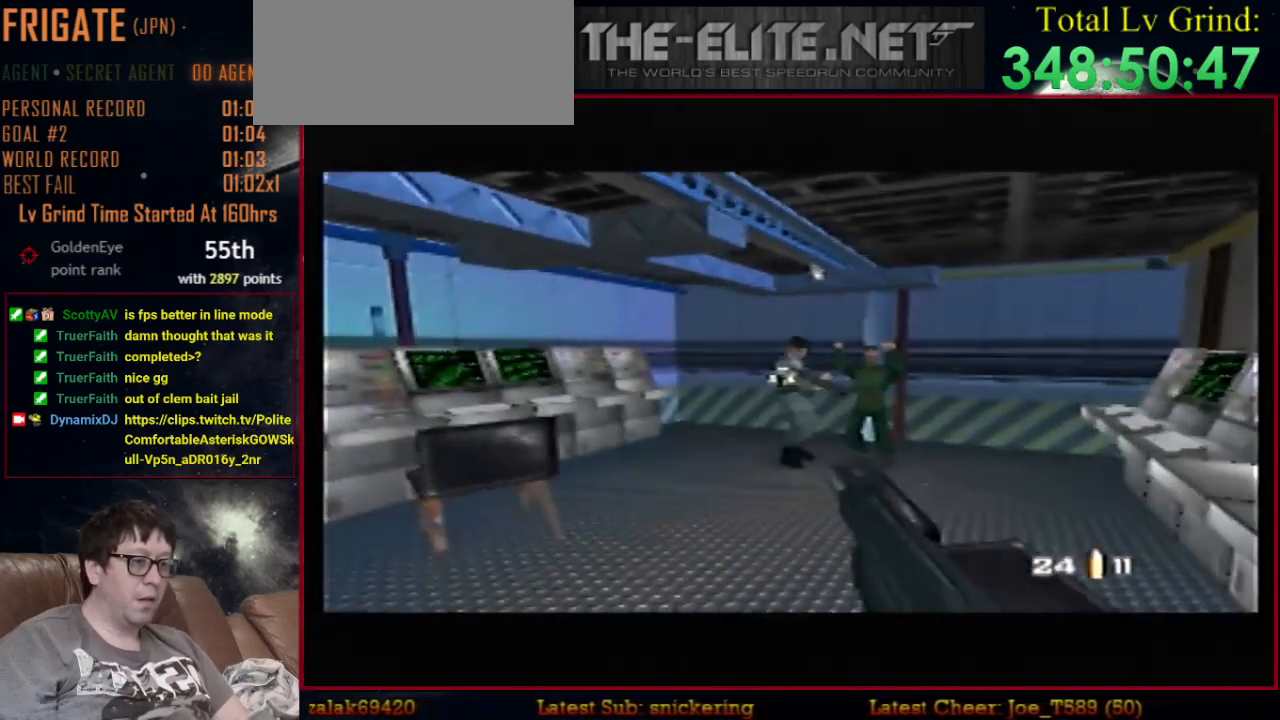
{"buttons": [], "left_stick": "left", "events": [[500, "Z", "up"], [500, "left_stick", "left"]]}
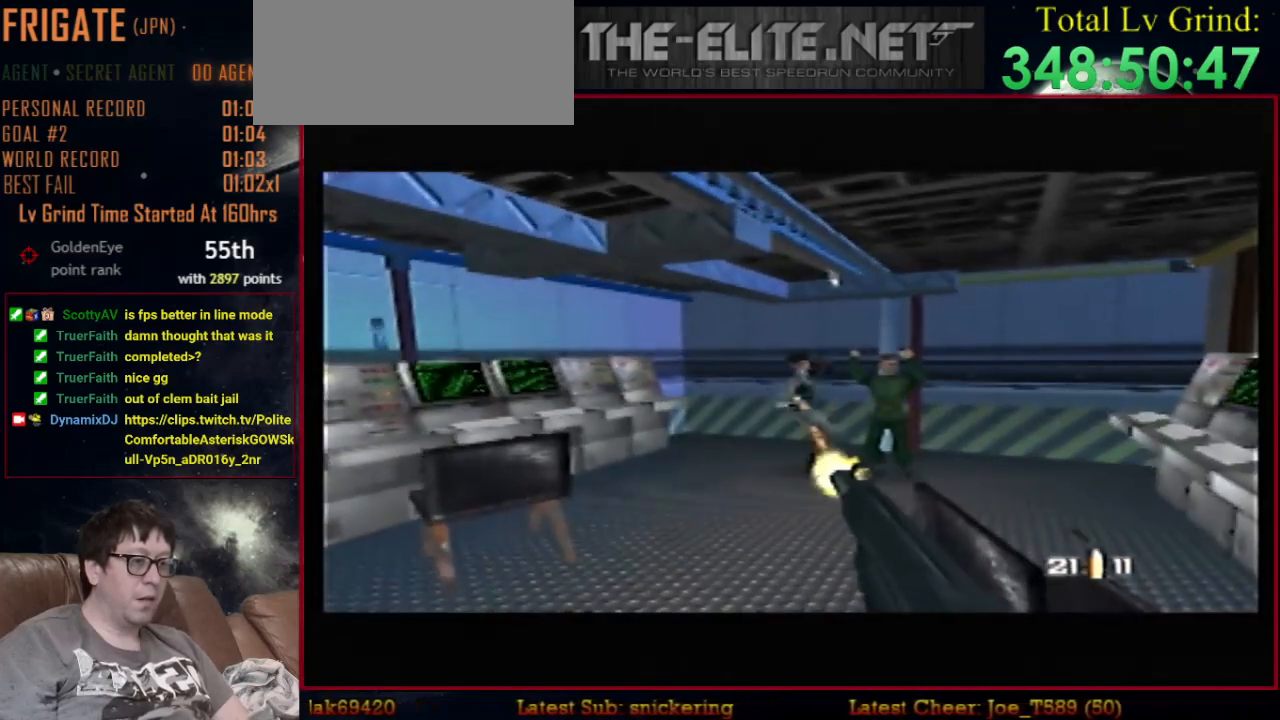
{"buttons": ["C_UP"], "left_stick": "left", "events": [[433, "C_UP", "down"]]}
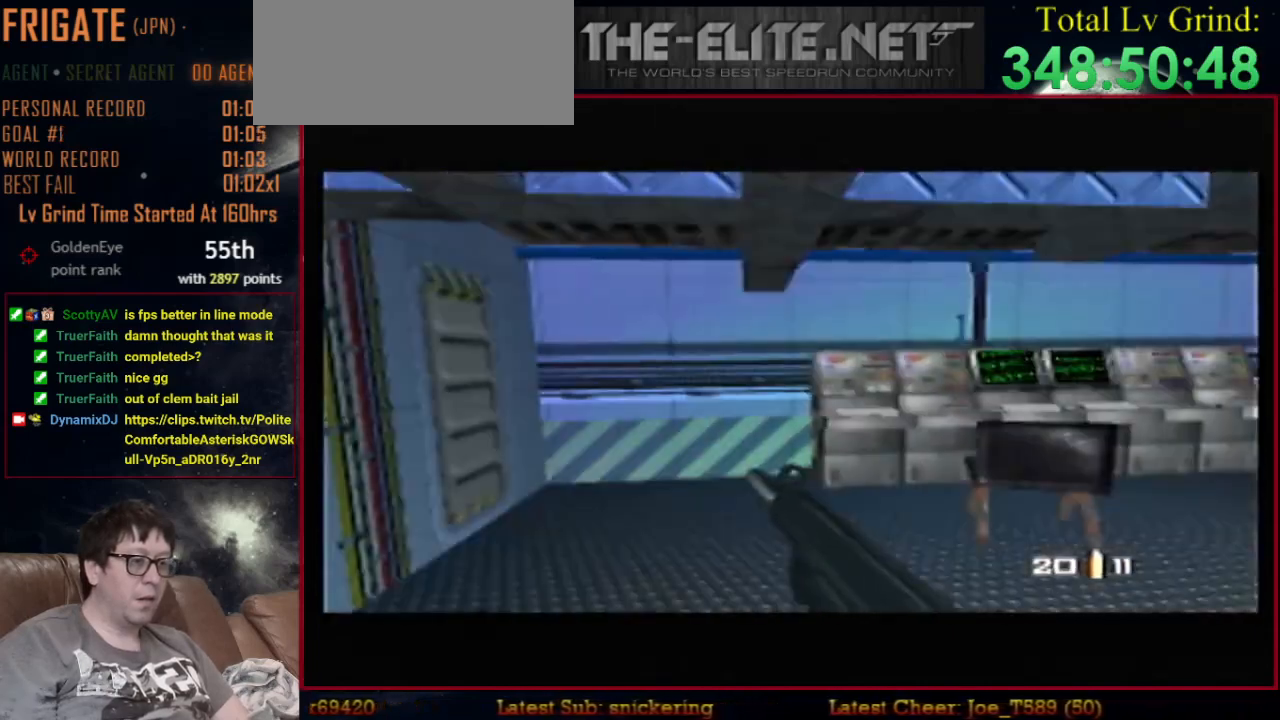
{"buttons": ["Z", "C_UP"], "left_stick": "left", "events": [[67, "left_stick", "center"], [133, "Z", "down"], [467, "left_stick", "left"]]}
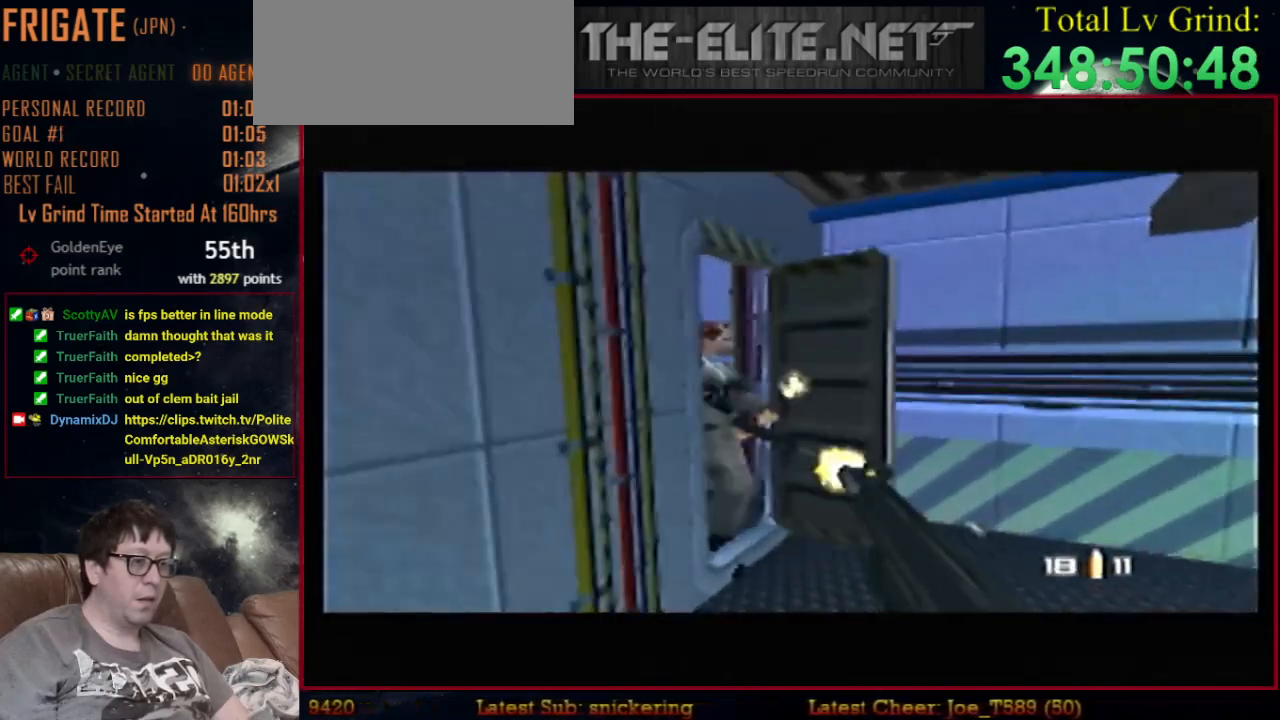
{"buttons": ["Z", "C_UP"], "left_stick": "up-left", "events": [[133, "left_stick", "center"], [333, "left_stick", "up-left"]]}
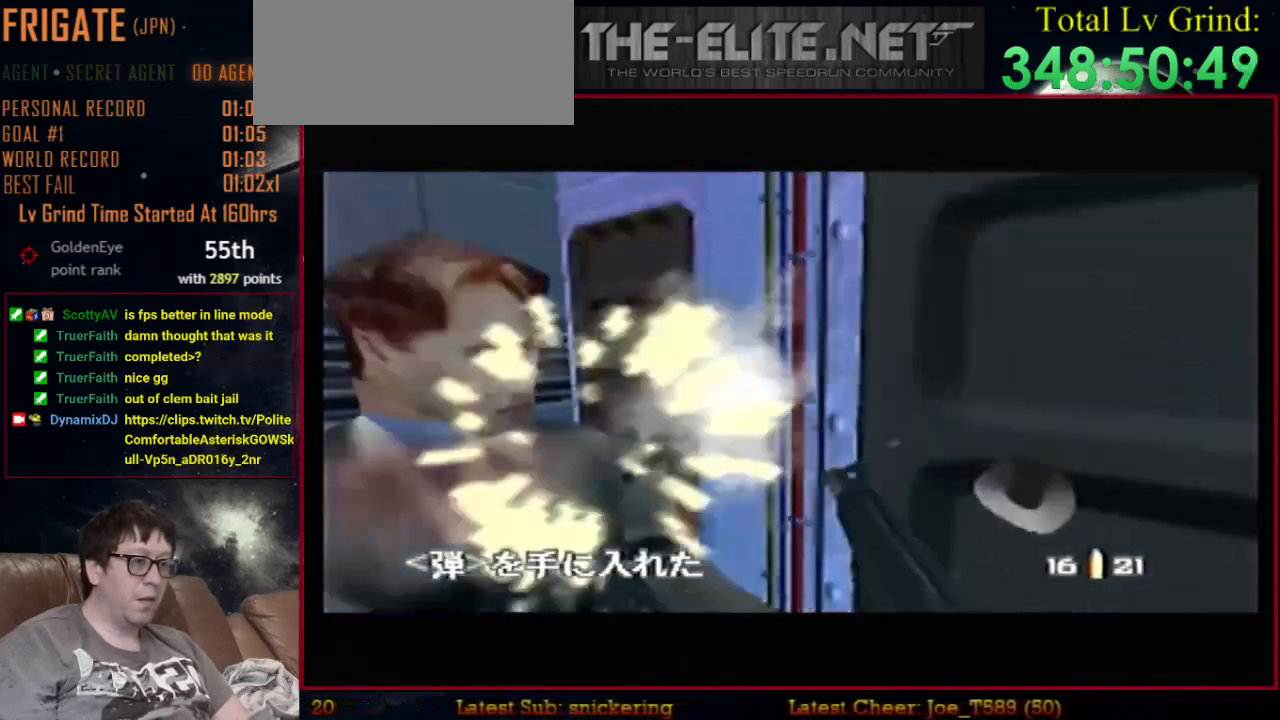
{"buttons": ["B", "C_LEFT", "C_UP"], "left_stick": "right", "events": [[100, "C_LEFT", "down"], [100, "Z", "up"], [133, "left_stick", "right"], [433, "B", "down"]]}
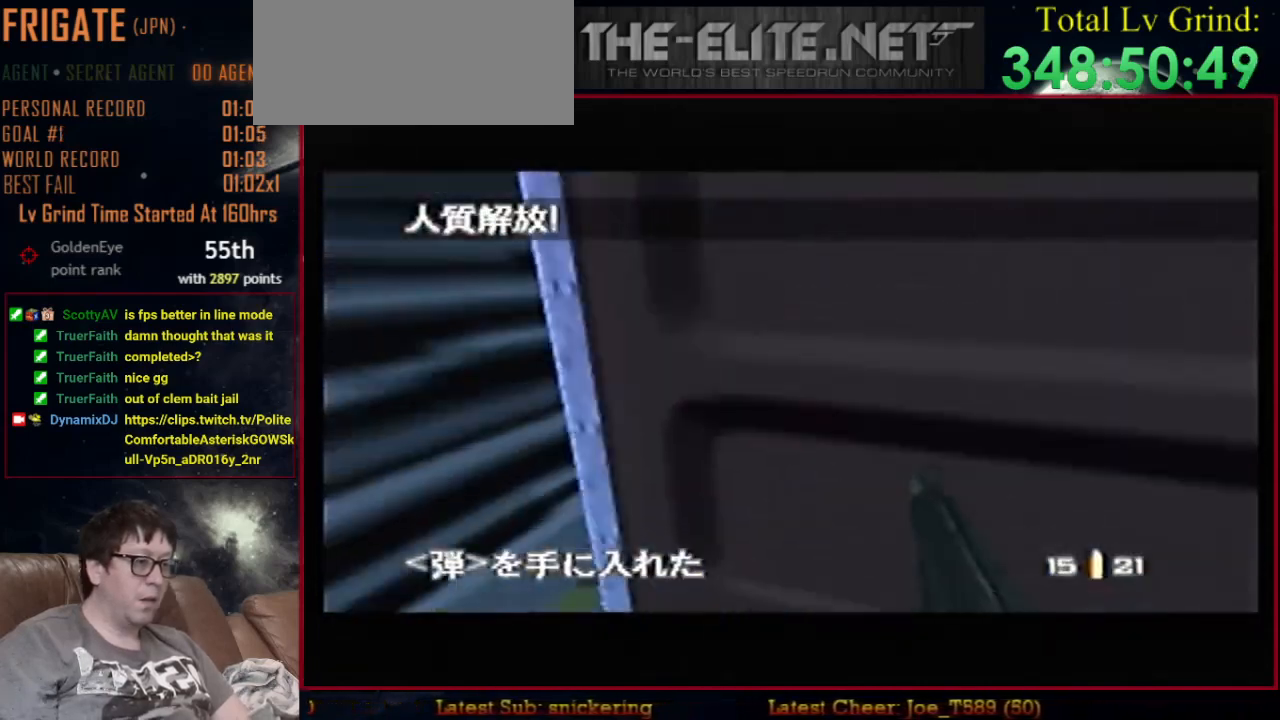
{"buttons": [], "left_stick": "center", "events": [[100, "B", "up"], [133, "C_LEFT", "up"], [167, "C_UP", "up"], [167, "left_stick", "center"], [233, "START", "down"], [367, "START", "up"]]}
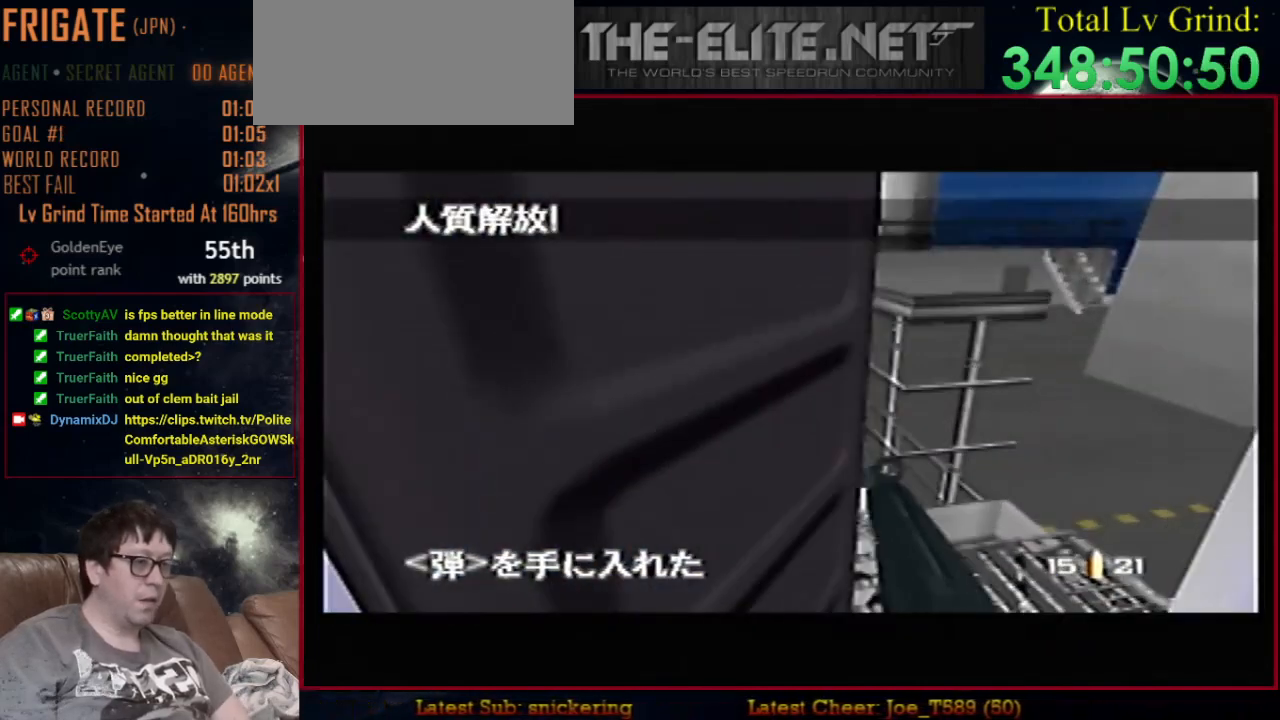
{"buttons": [], "left_stick": "center", "events": []}
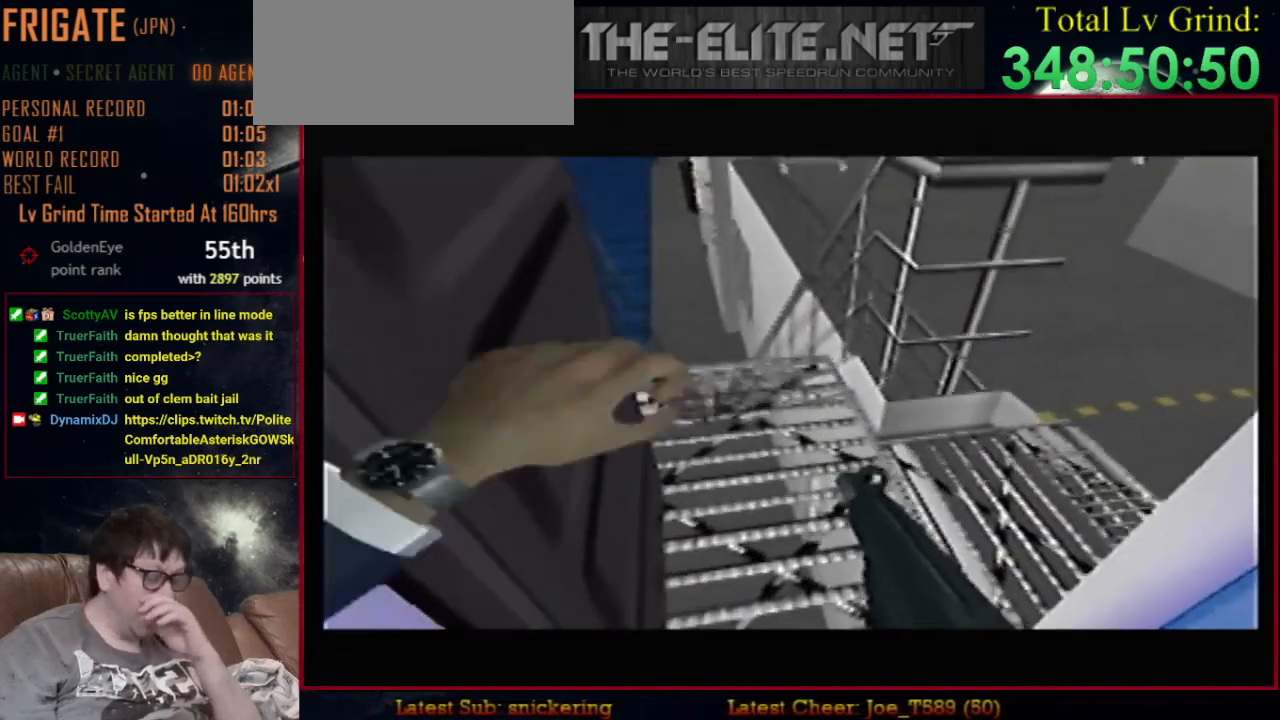
{"buttons": [], "left_stick": "center", "events": []}
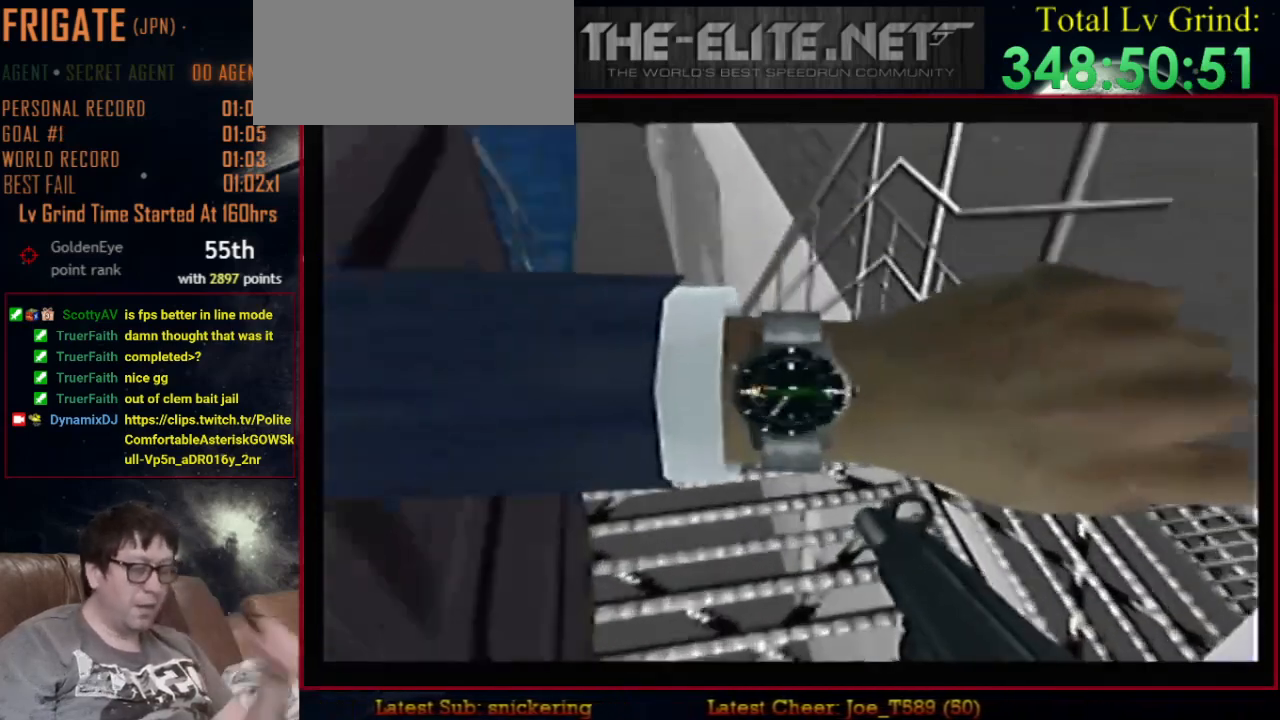
{"buttons": [], "left_stick": "center", "events": []}
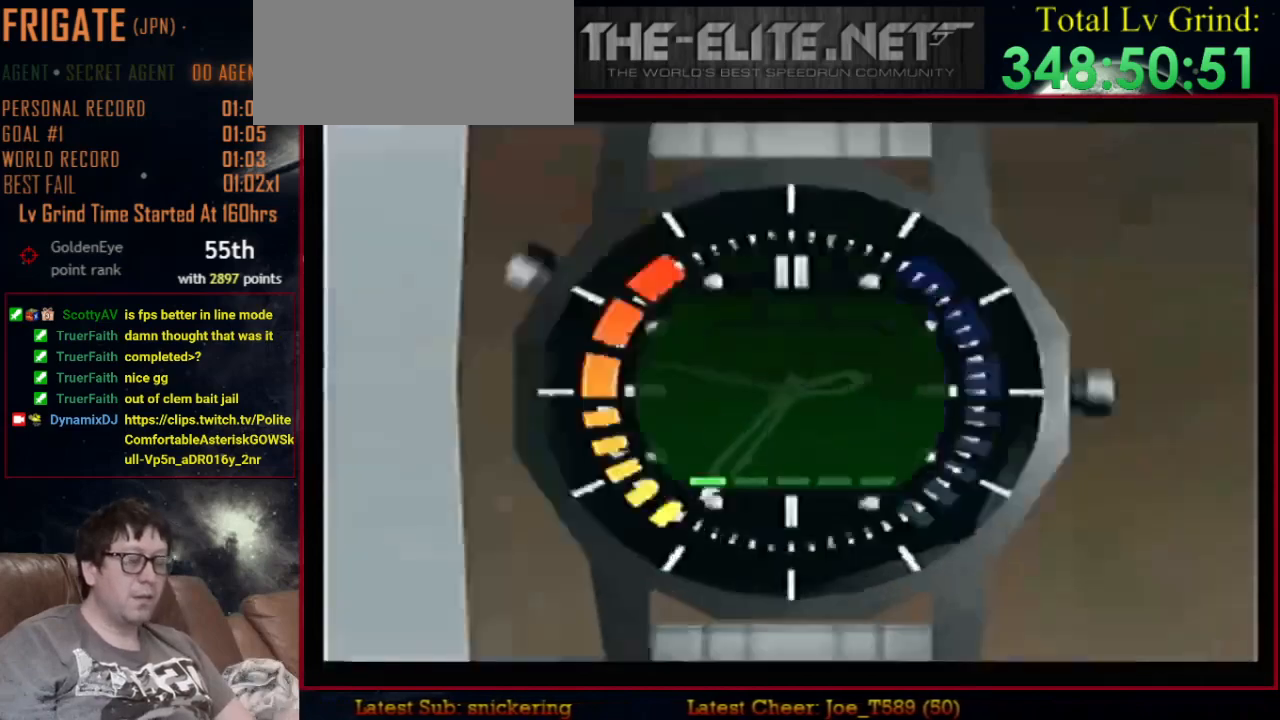
{"buttons": [], "left_stick": "up", "events": [[67, "left_stick", "right"], [200, "left_stick", "center"], [500, "left_stick", "up"]]}